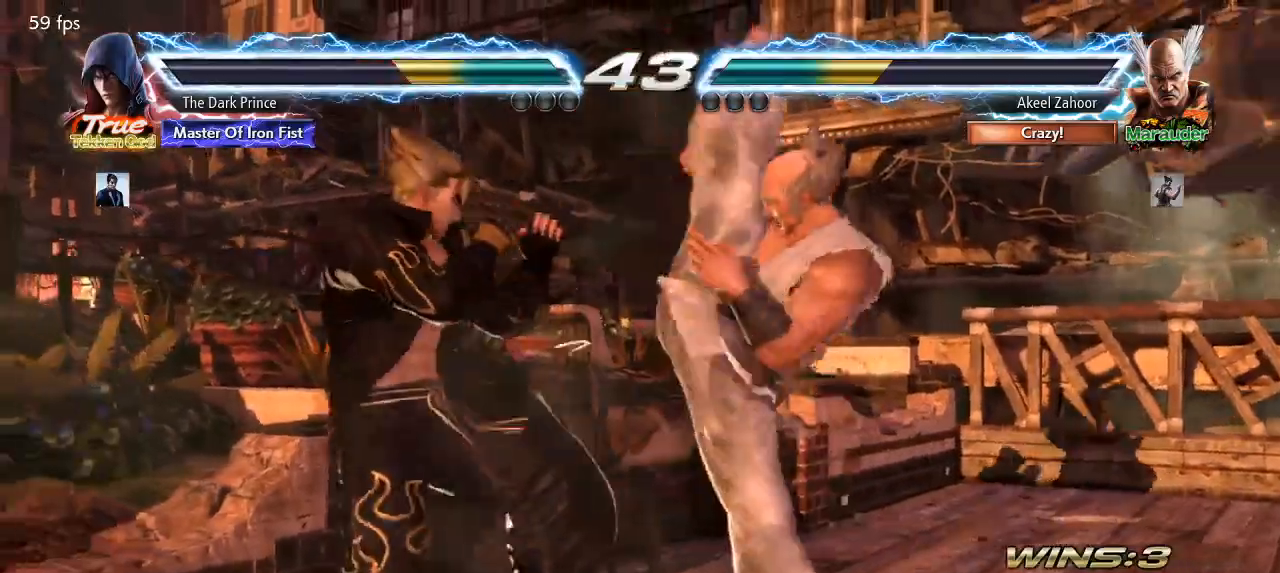
Gameplay with a controller (arcade stick); each line is a JSON object with the inputs held at the frame after it. "events" lists button and stick changes between this image and that frame as [ms after this image, input, new state], when the widget could be followed in between. Not read: L3 R3.
{"buttons": [], "left_stick": "center", "events": [[183, "left_stick", "center"], [367, "left_stick", "up"], [467, "left_stick", "center"]]}
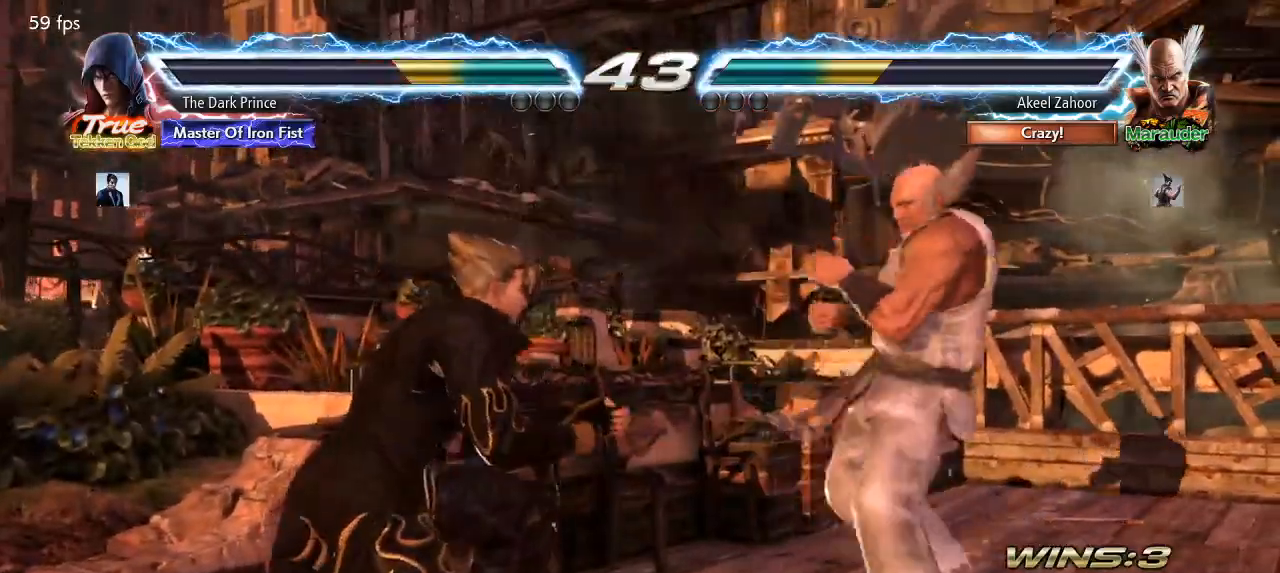
{"buttons": ["R2"], "left_stick": "right", "events": [[100, "left_stick", "left"], [217, "left_stick", "center"], [400, "left_stick", "right"], [433, "R2", "down"]]}
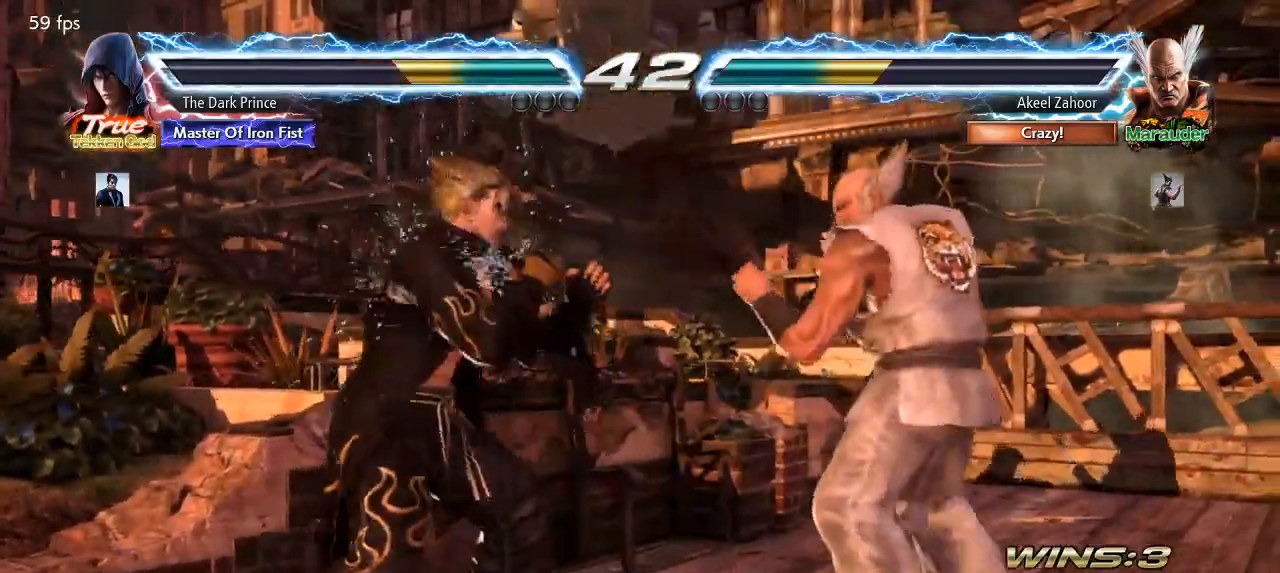
{"buttons": [], "left_stick": "center", "events": [[50, "R2", "up"], [483, "left_stick", "center"]]}
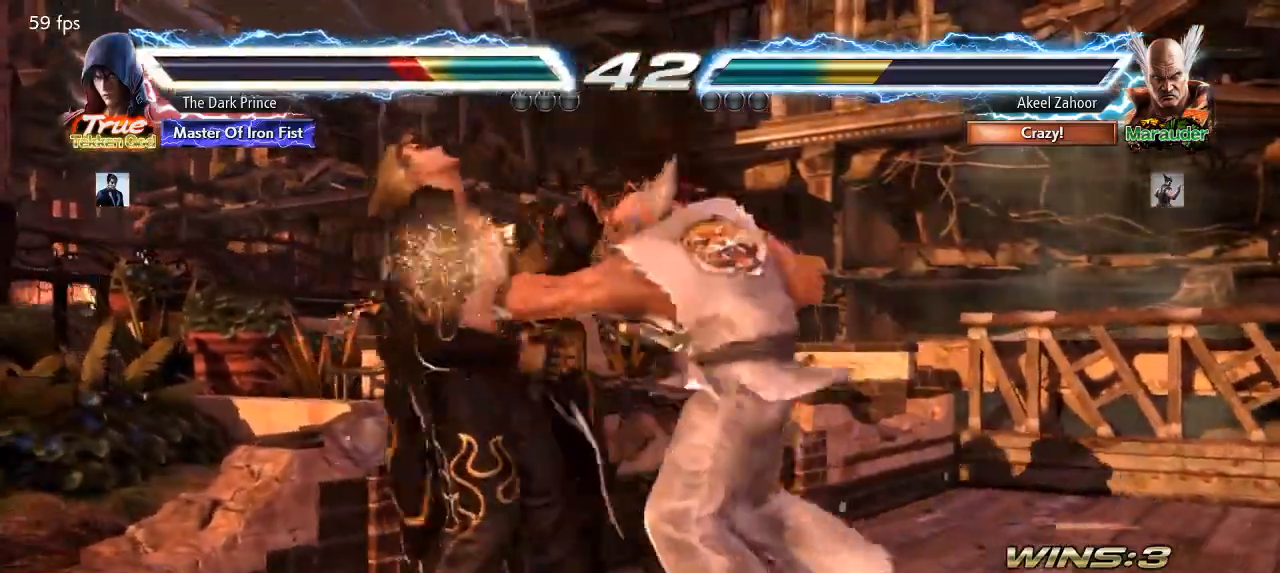
{"buttons": [], "left_stick": "center", "events": [[33, "left_stick", "left"], [283, "left_stick", "center"]]}
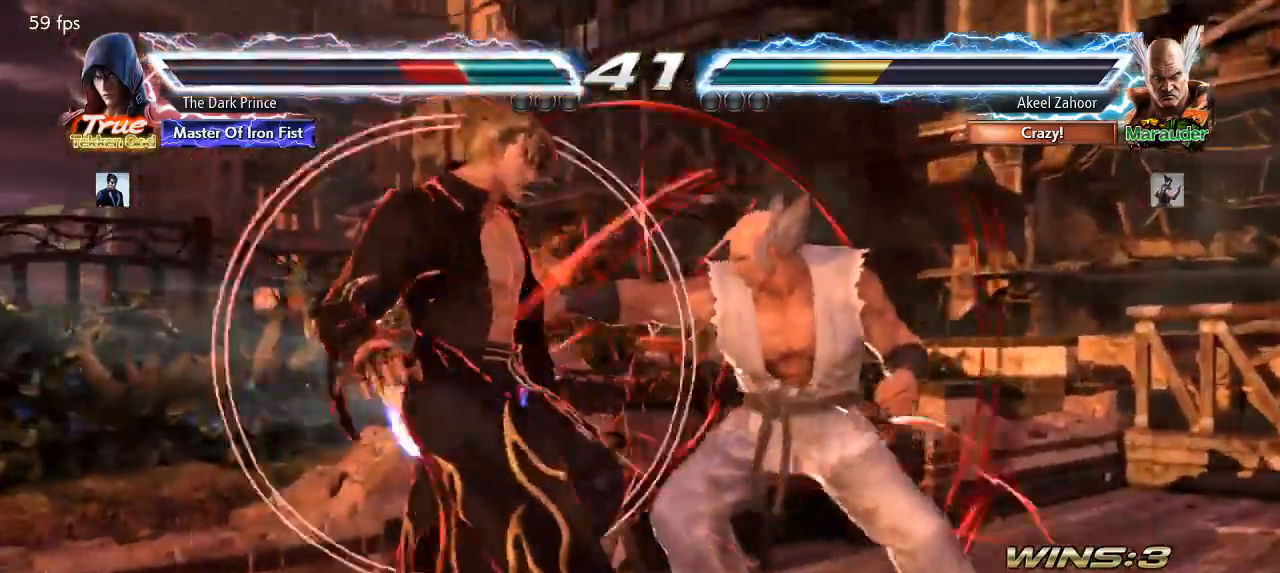
{"buttons": [], "left_stick": "center", "events": []}
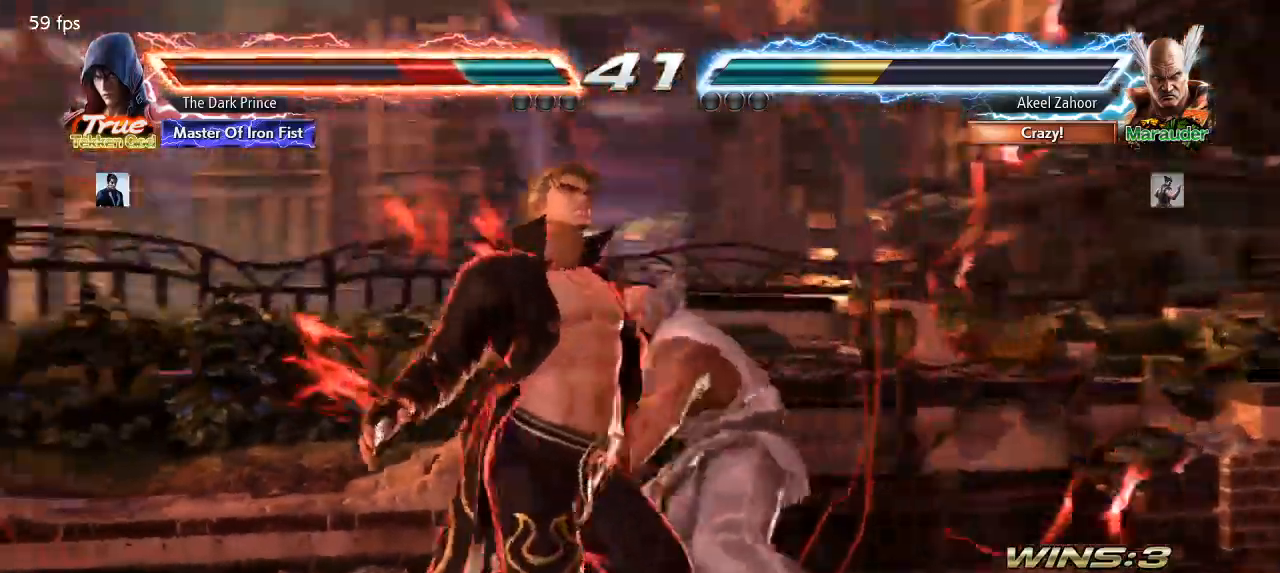
{"buttons": [], "left_stick": "center", "events": []}
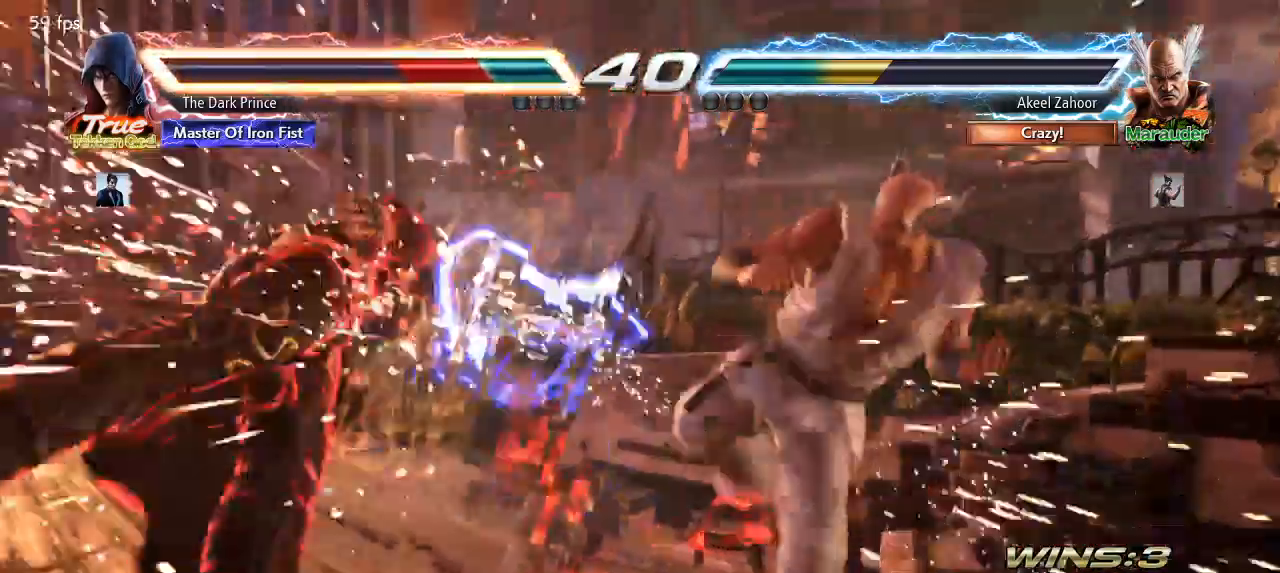
{"buttons": [], "left_stick": "center", "events": []}
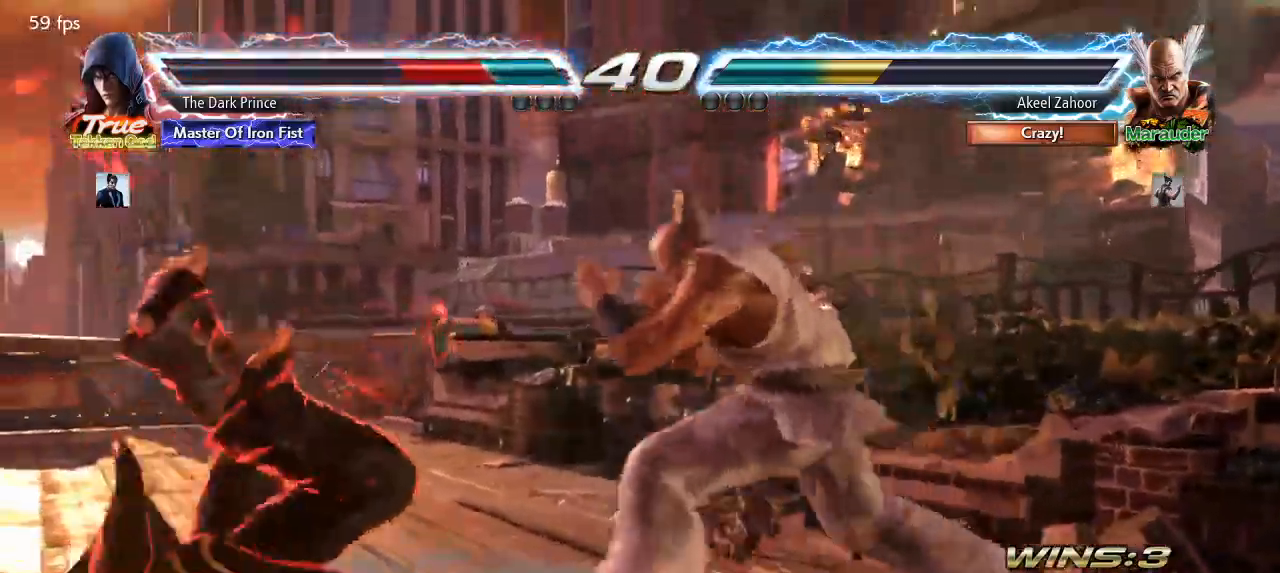
{"buttons": [], "left_stick": "center", "events": []}
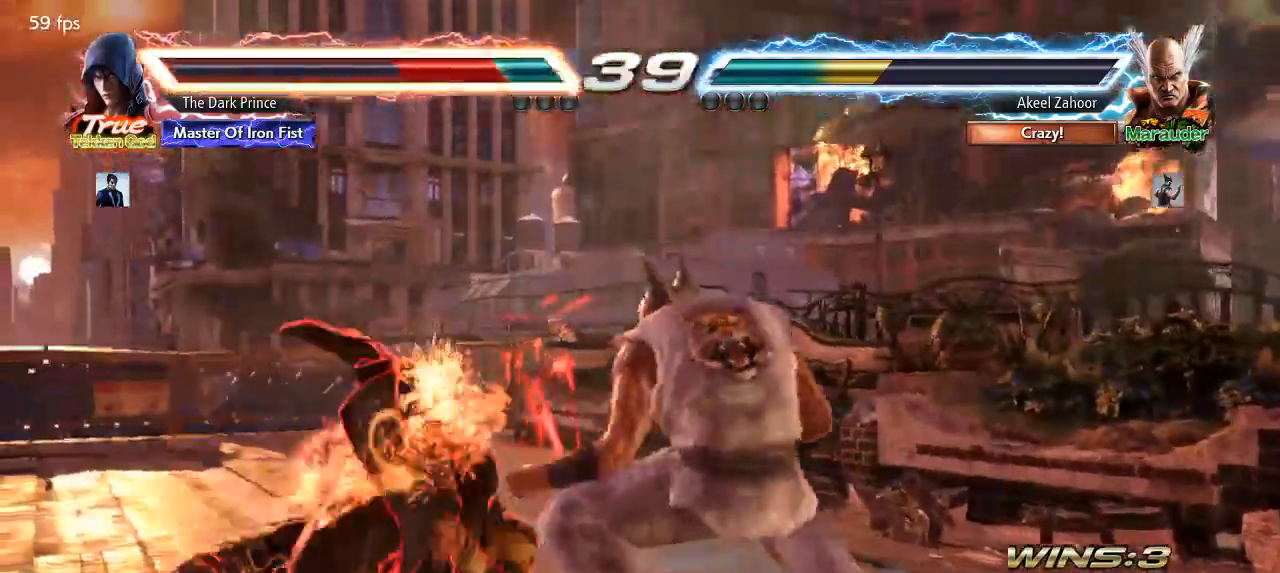
{"buttons": [], "left_stick": "left", "events": [[300, "left_stick", "left"]]}
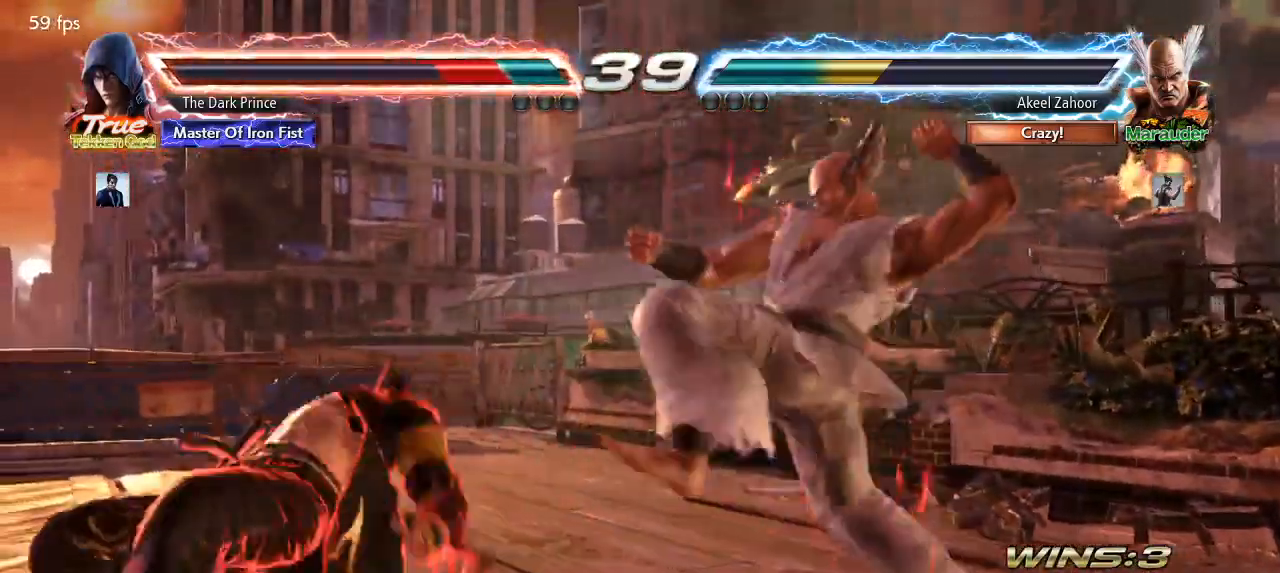
{"buttons": [], "left_stick": "center", "events": [[450, "left_stick", "center"]]}
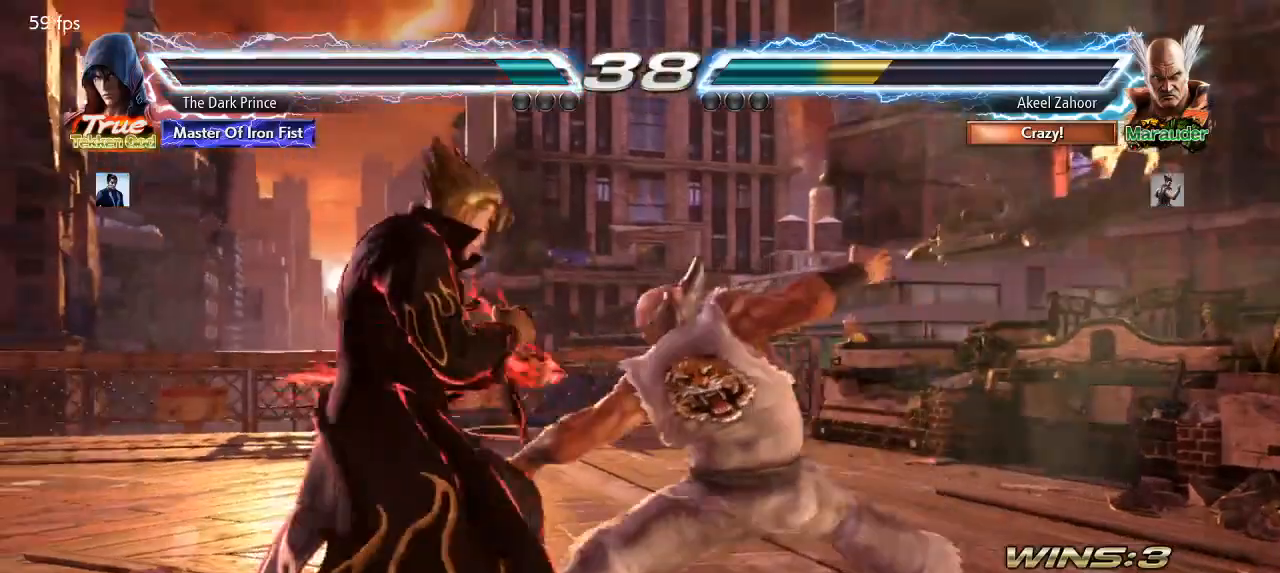
{"buttons": ["R1"], "left_stick": "center", "events": [[367, "R1", "down"]]}
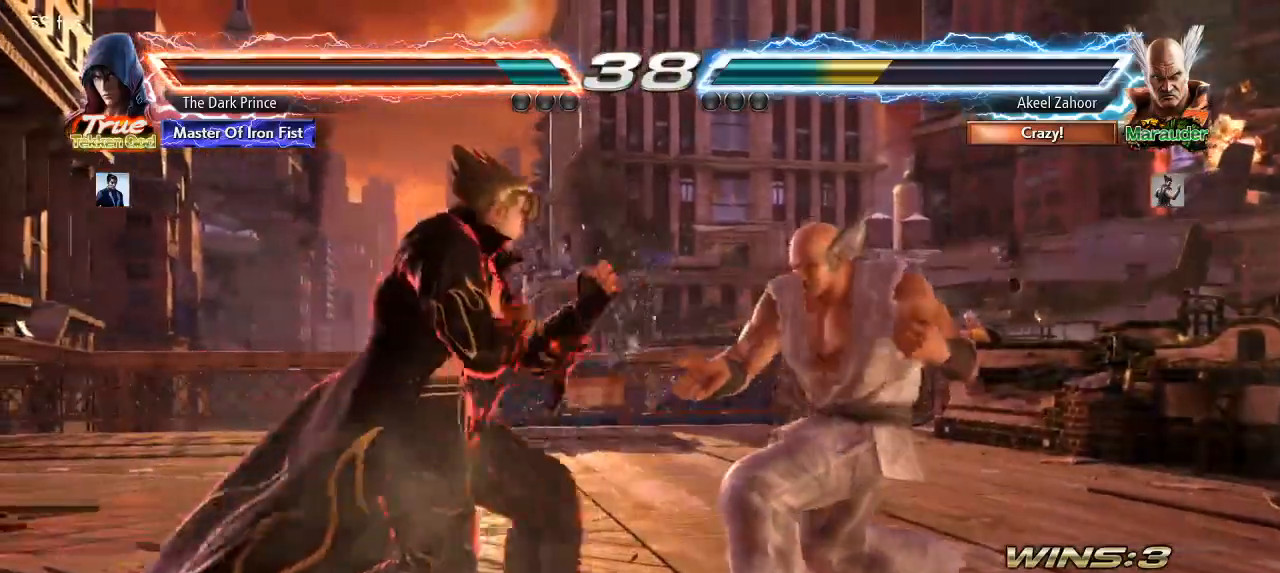
{"buttons": ["R2"], "left_stick": "center", "events": [[17, "TRIANGLE", "down"], [167, "TRIANGLE", "up"], [183, "R1", "up"], [483, "R2", "down"]]}
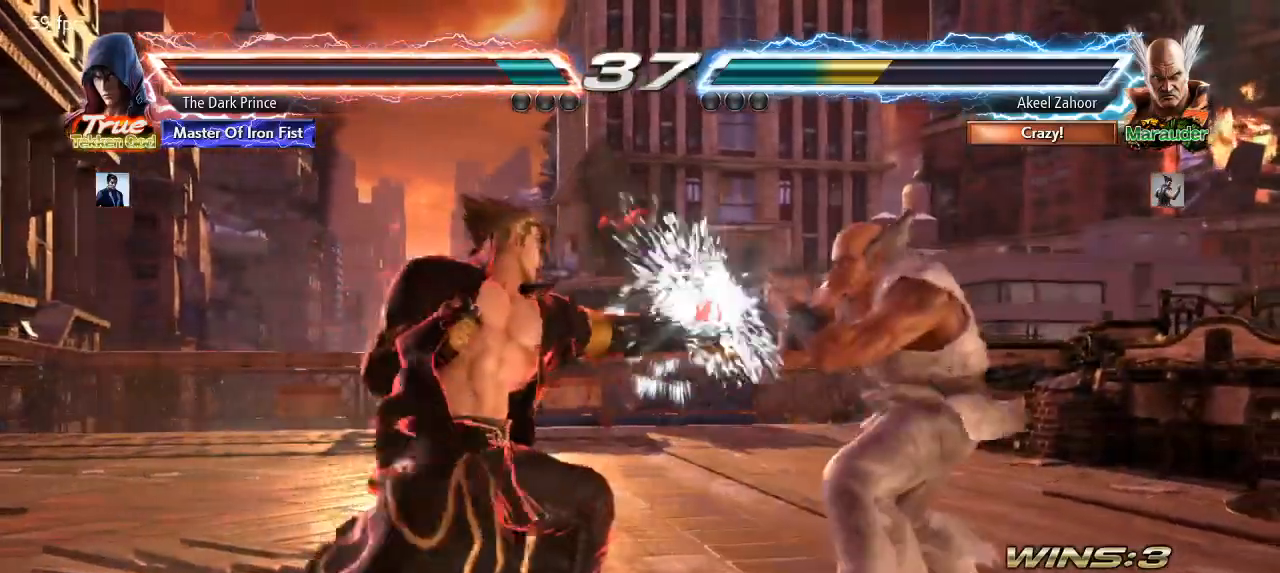
{"buttons": ["CIRCLE"], "left_stick": "center", "events": [[133, "R2", "up"], [367, "CIRCLE", "down"]]}
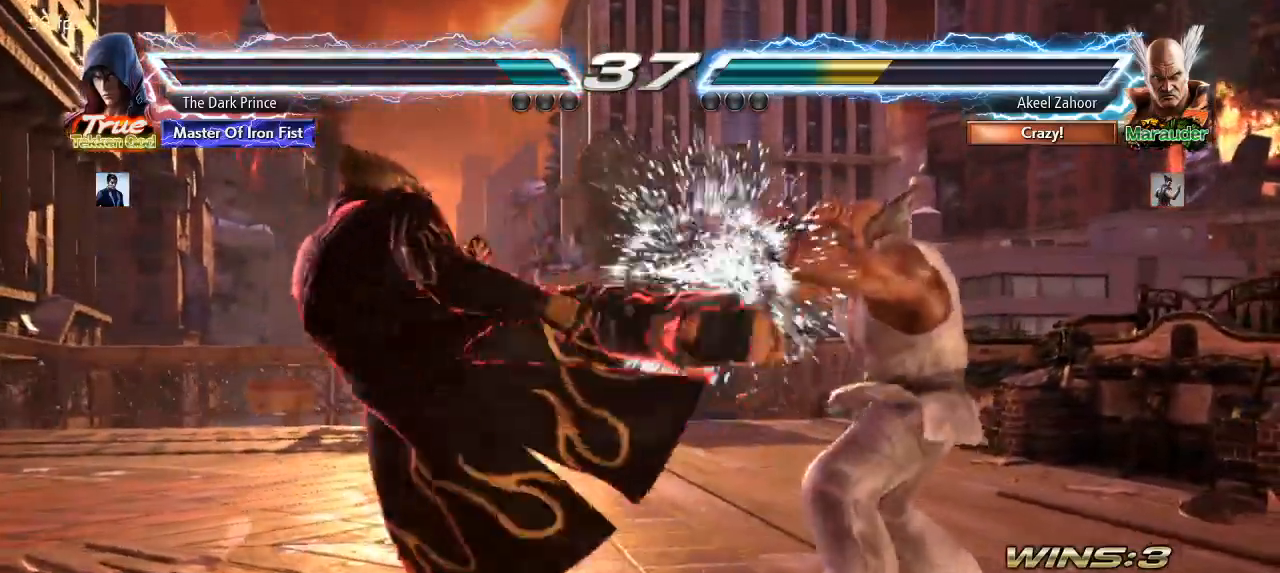
{"buttons": ["CIRCLE"], "left_stick": "left", "events": [[83, "left_stick", "left"], [183, "left_stick", "center"], [283, "left_stick", "left"]]}
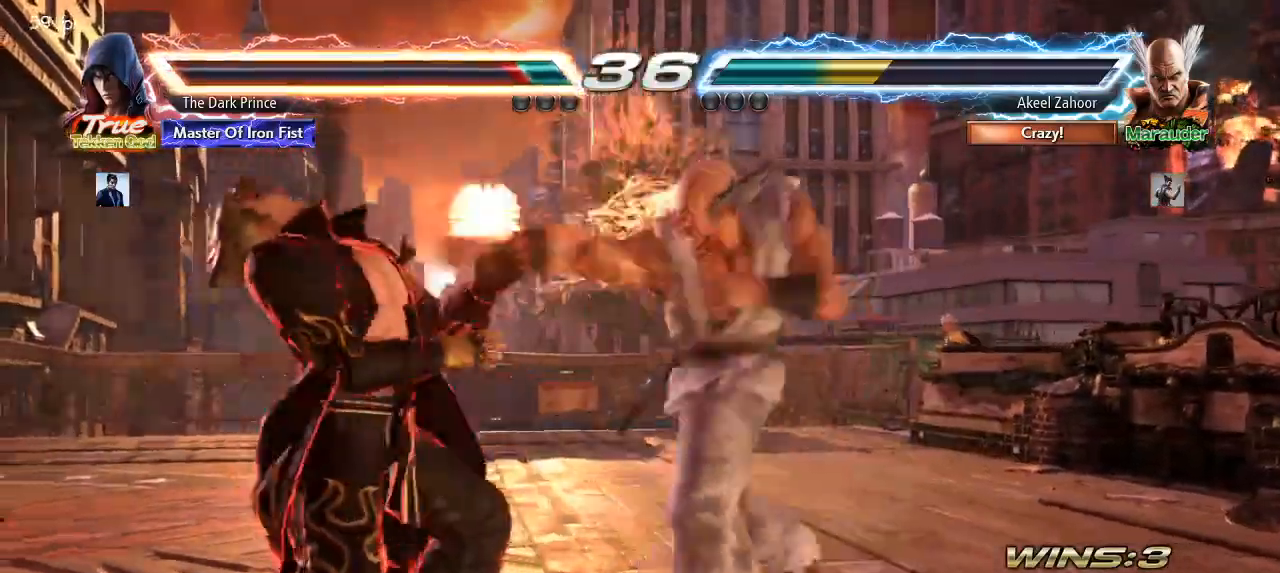
{"buttons": ["CIRCLE"], "left_stick": "left", "events": []}
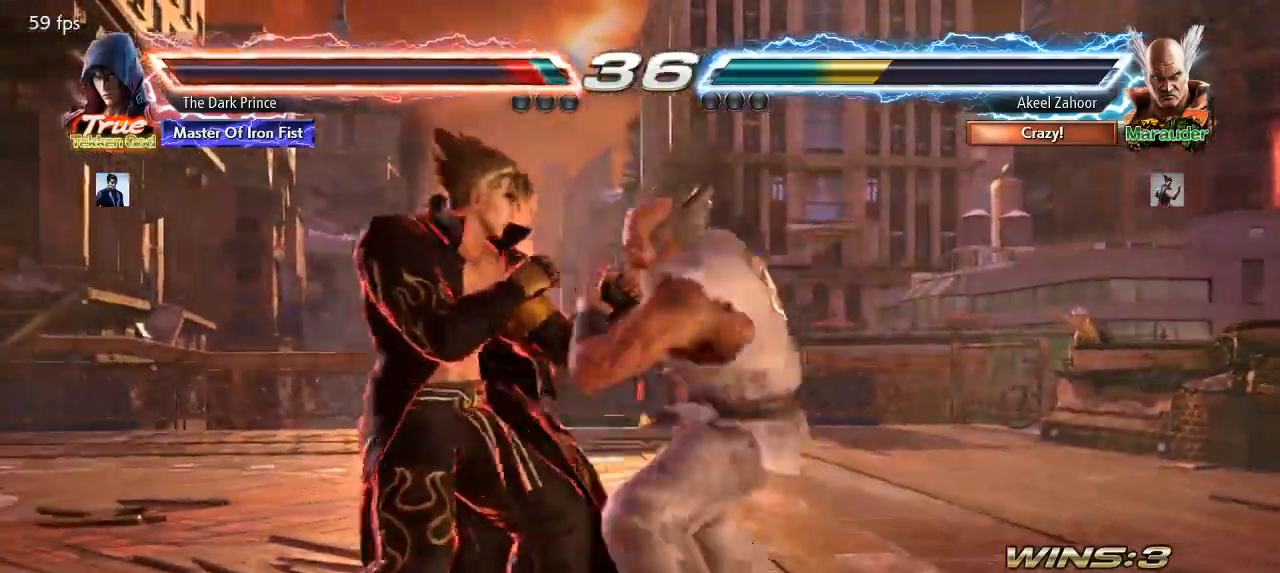
{"buttons": ["CIRCLE", "R2"], "left_stick": "down", "events": [[133, "left_stick", "center"], [200, "left_stick", "down"], [300, "left_stick", "center"], [450, "left_stick", "down"], [467, "R2", "down"]]}
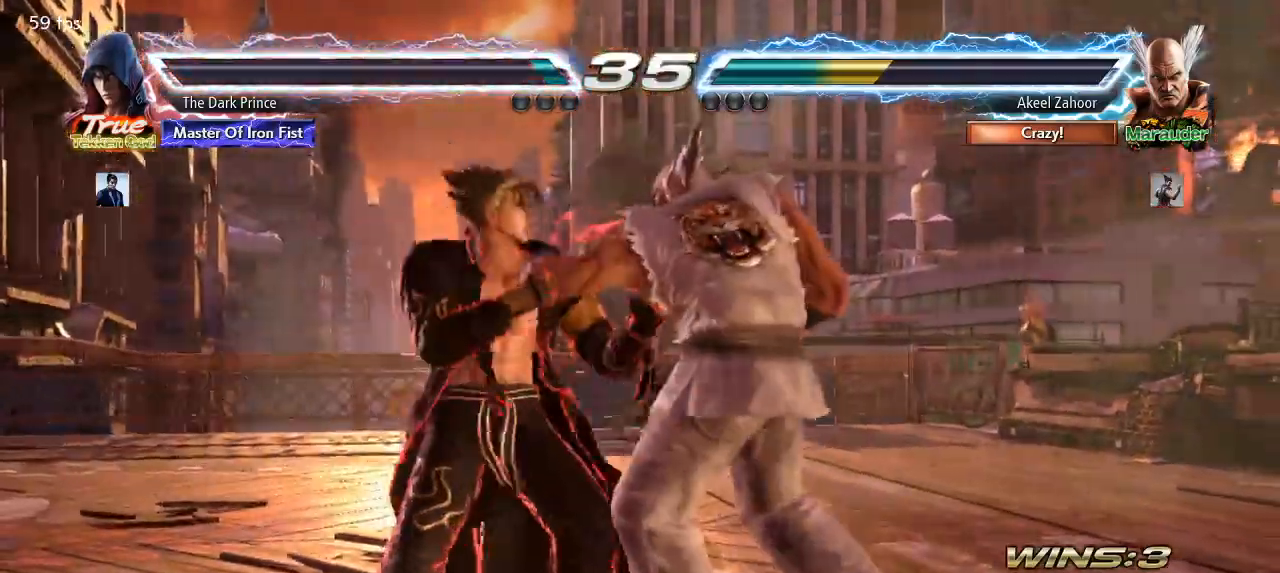
{"buttons": ["CIRCLE"], "left_stick": "center", "events": [[50, "left_stick", "center"], [67, "R2", "up"]]}
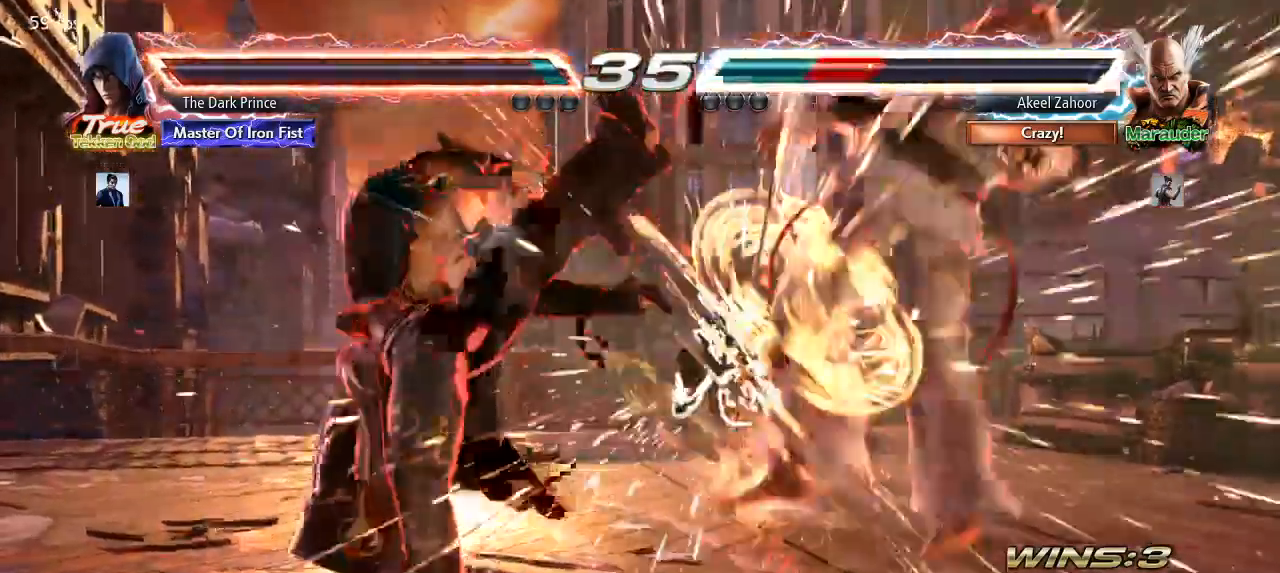
{"buttons": [], "left_stick": "center", "events": [[100, "CIRCLE", "up"]]}
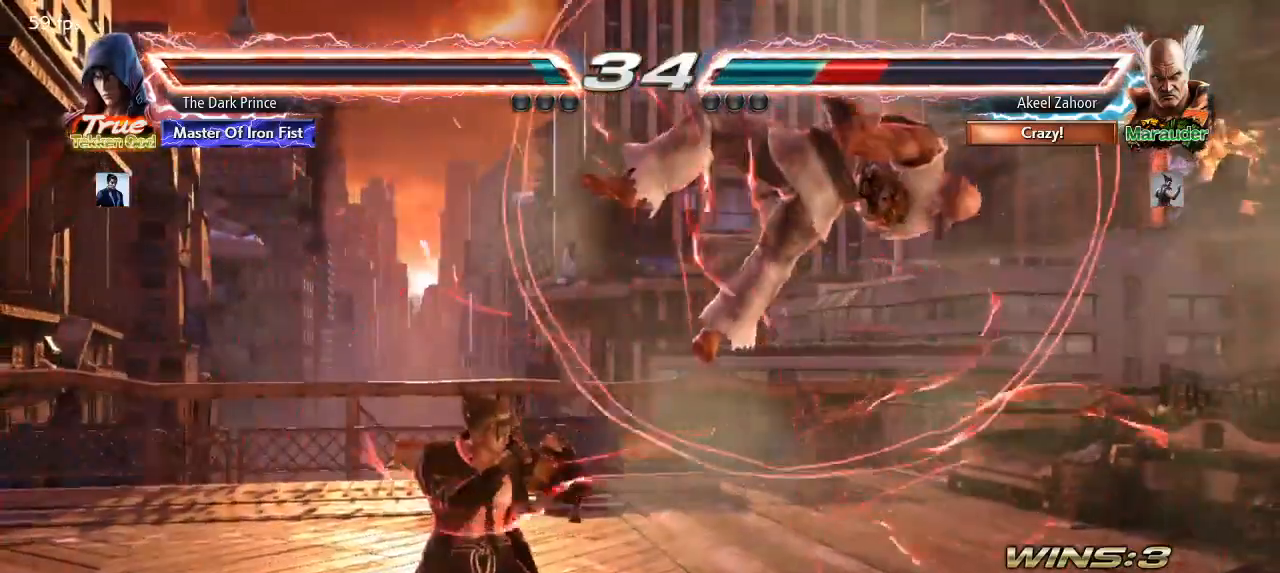
{"buttons": [], "left_stick": "center", "events": [[67, "TRIANGLE", "down"], [167, "R1", "down"], [183, "TRIANGLE", "up"], [283, "R1", "up"], [383, "R2", "down"], [483, "R2", "up"]]}
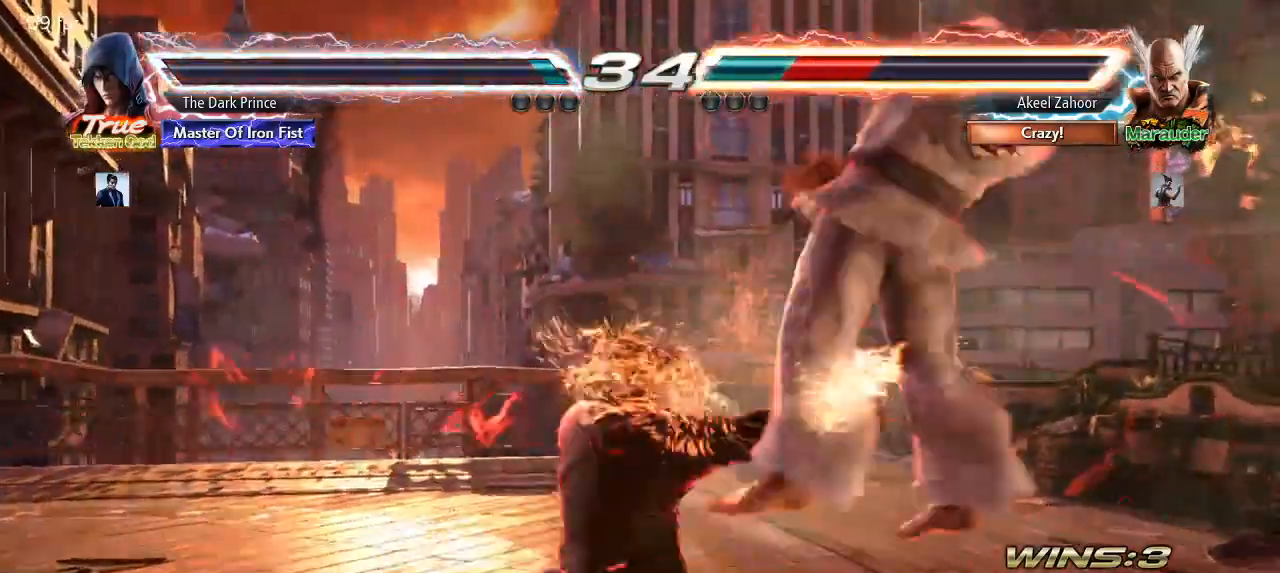
{"buttons": ["R1"], "left_stick": "center", "events": [[183, "R1", "down"]]}
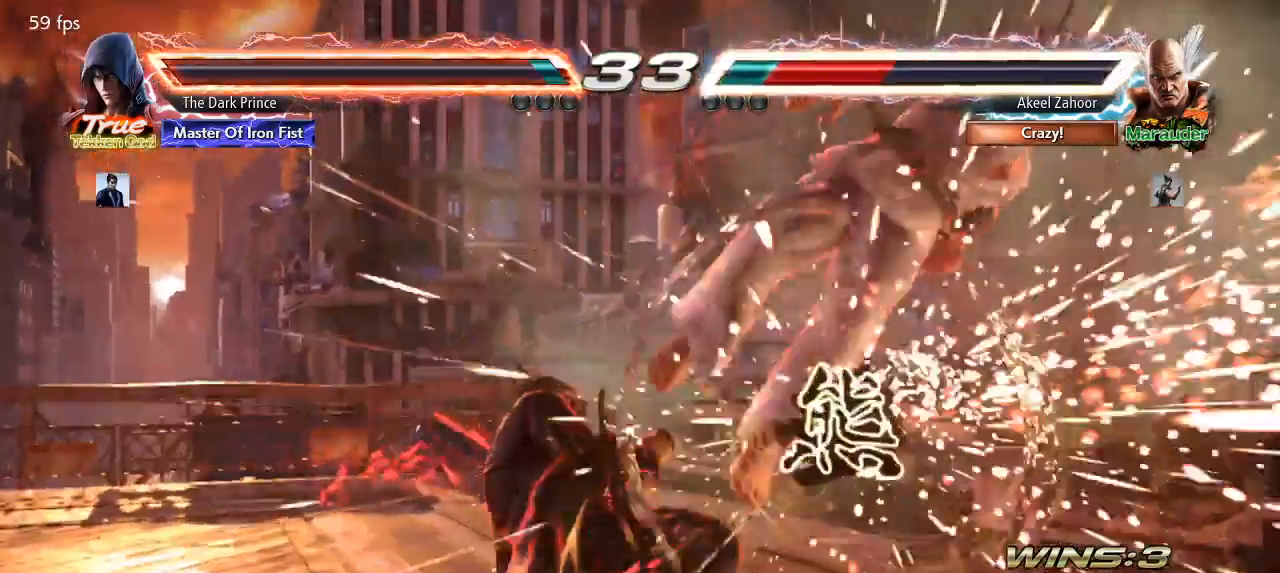
{"buttons": ["R1"], "left_stick": "center", "events": [[100, "left_stick", "right"], [183, "left_stick", "center"], [333, "left_stick", "right"], [483, "left_stick", "center"]]}
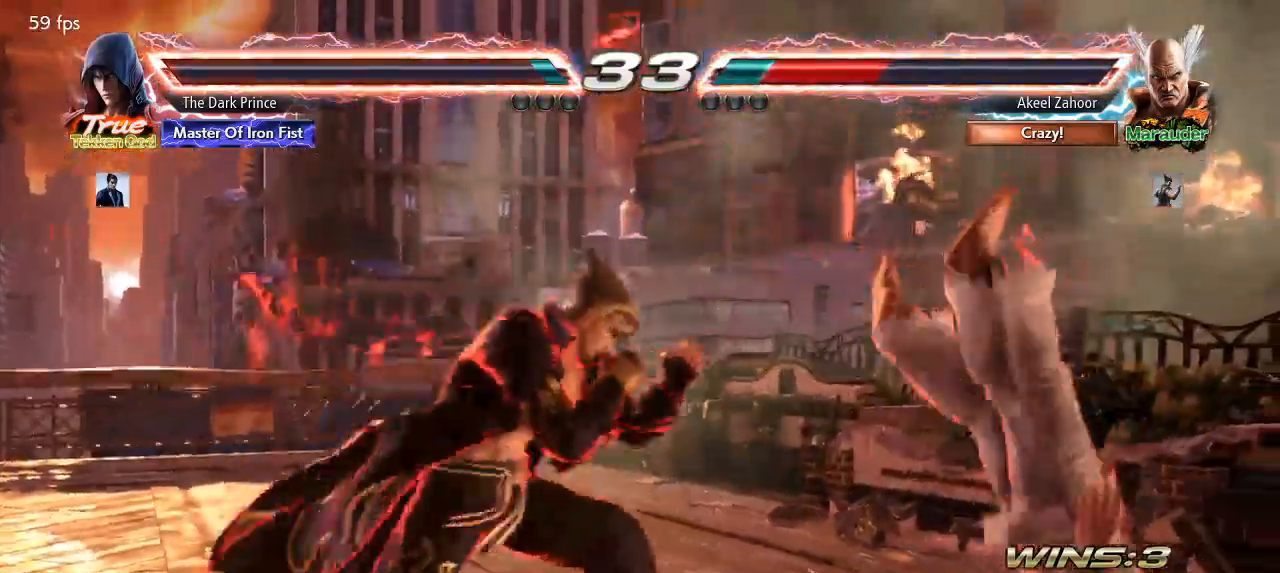
{"buttons": [], "left_stick": "center", "events": [[17, "left_stick", "left"], [33, "TRIANGLE", "down"], [133, "TRIANGLE", "up"], [133, "left_stick", "center"], [150, "R1", "up"]]}